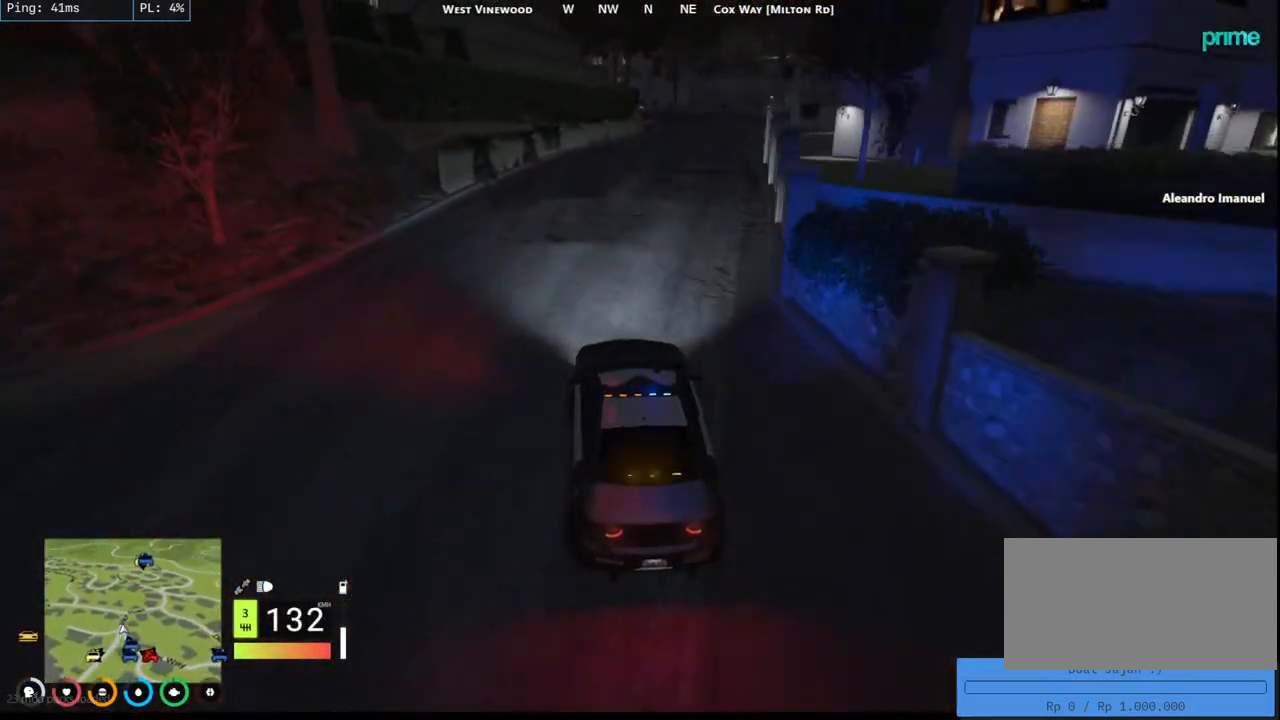
Gameplay with keyboard and mouse; each line is a JSON object with the keys and mouse buttons held at the frame after it. "events" lists presses ("down") and releases ("up") of "a", "ctrl", "d", "e", "q", "s", "shift", "space", "w", "mouse_left", "mouse_wheel", "mouse_right", "mouse_mb4" and "mouse_mb5" between this image and that frame as [ms after this image, input, new state], when the widget could be followed in between. "mouse_left", "mouse_wheel", "mouse_right", "mouse_mb4", "mouse_mb5" = the "left", "wheel", "right", "mb4", "mb5" buttons of the "mouse" list. No other keys are recorded. "wheel" means that the mouse wheel is clicked or scrolled. Mouse movement is not recorded.
{"keys": ["d", "s"], "mouse": [], "events": [[384, "s", "down"]]}
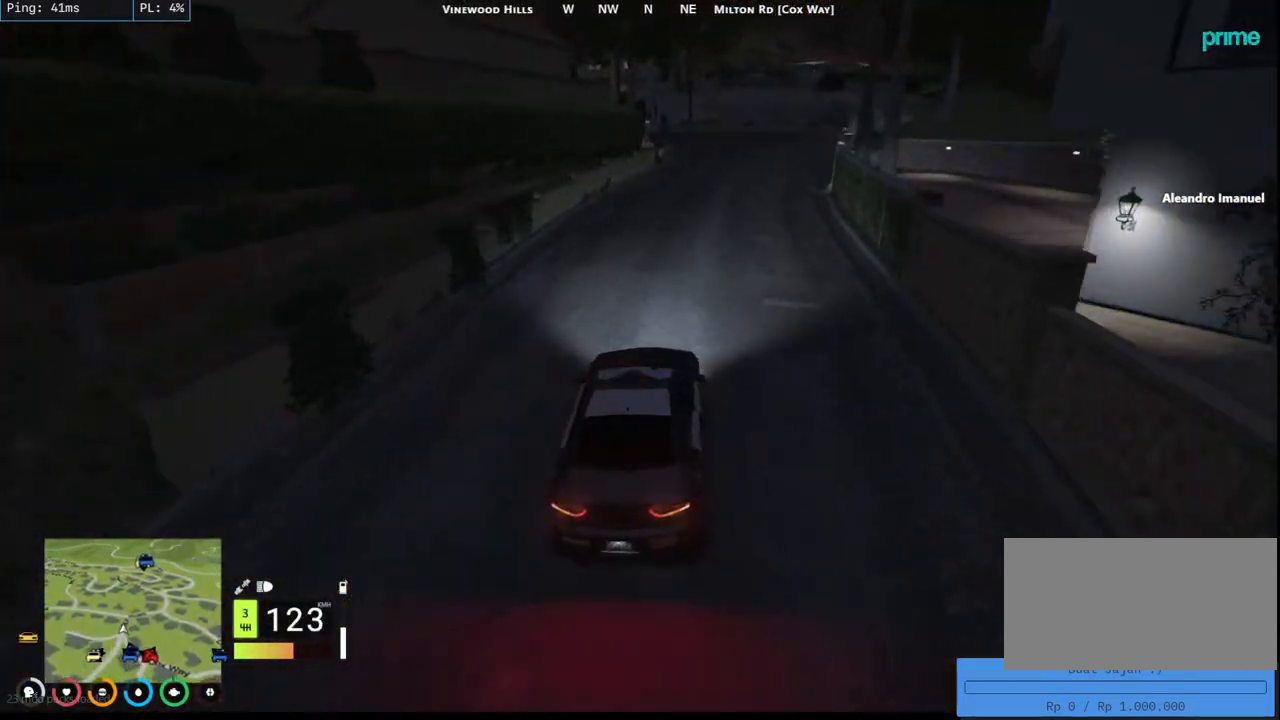
{"keys": ["d"], "mouse": [], "events": [[50, "s", "up"], [217, "d", "up"], [217, "w", "down"], [384, "d", "down"], [467, "w", "up"]]}
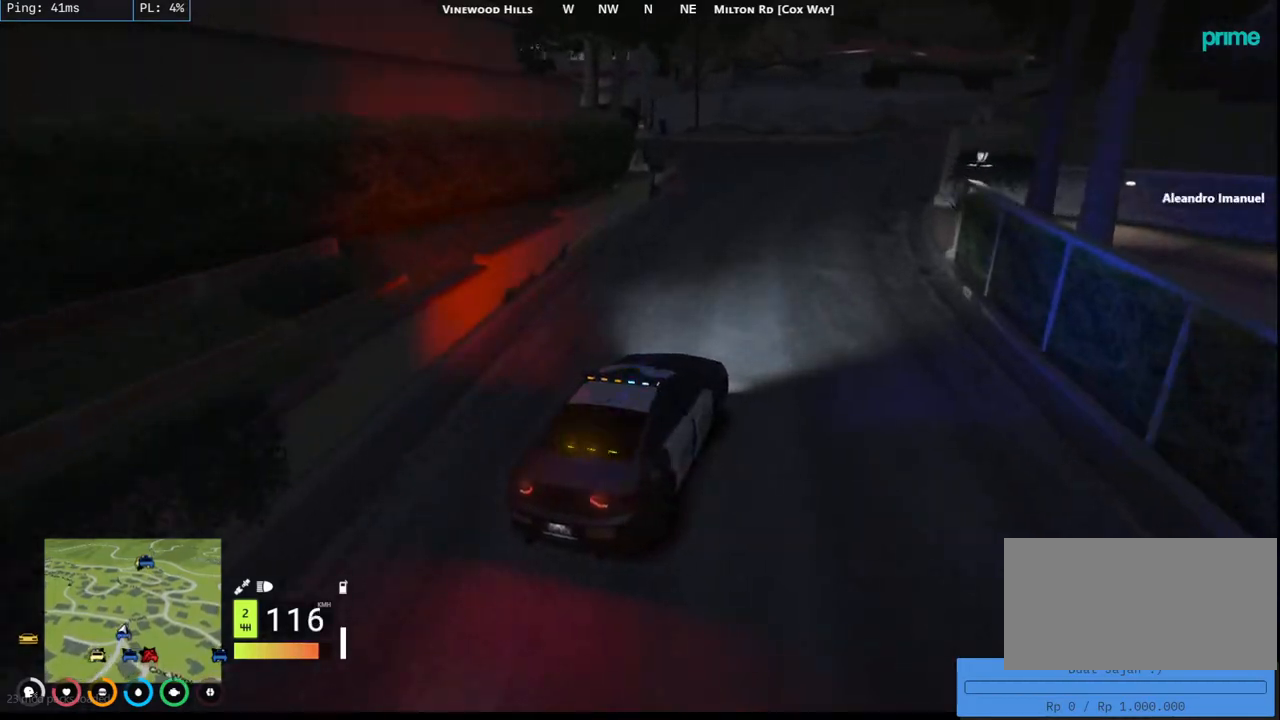
{"keys": ["a", "s"], "mouse": [], "events": [[67, "d", "up"], [167, "s", "down"], [284, "a", "down"]]}
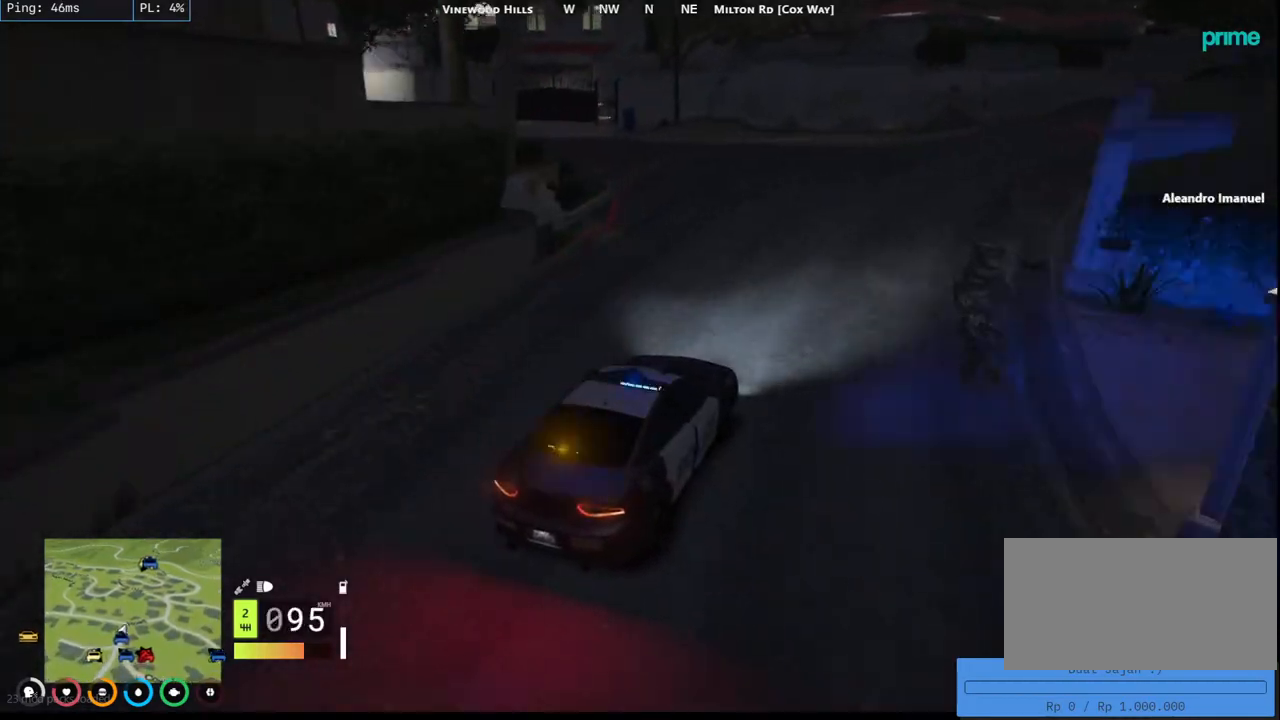
{"keys": ["a", "w"], "mouse": [], "events": [[150, "s", "up"], [200, "a", "up"], [350, "w", "down"], [484, "a", "down"]]}
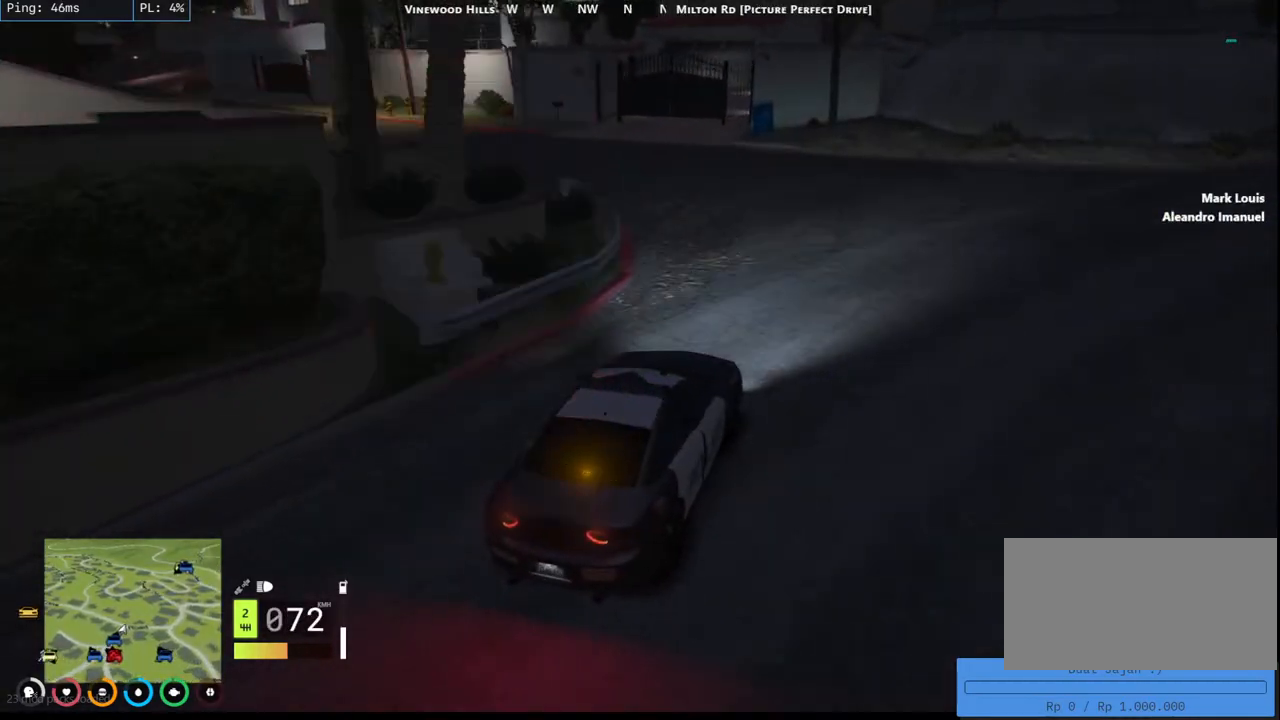
{"keys": ["a", "s"], "mouse": [], "events": [[150, "w", "up"], [350, "s", "down"]]}
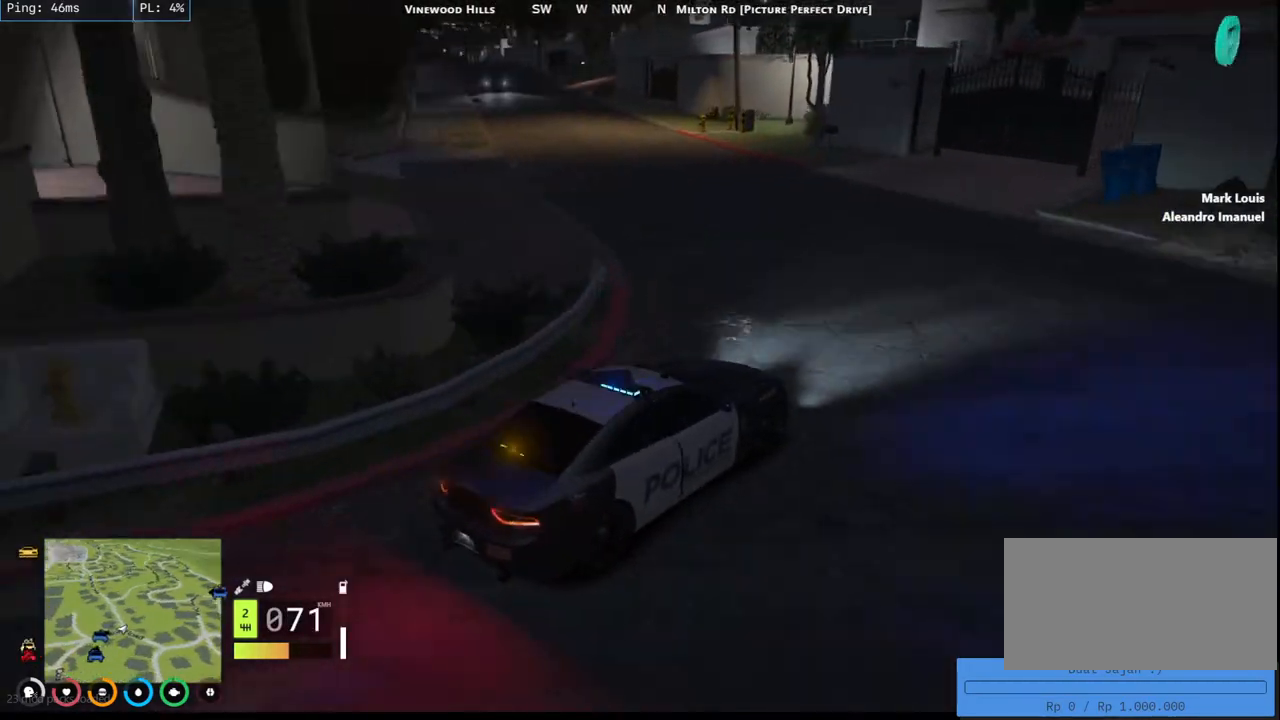
{"keys": ["a"], "mouse": [], "events": [[250, "s", "up"]]}
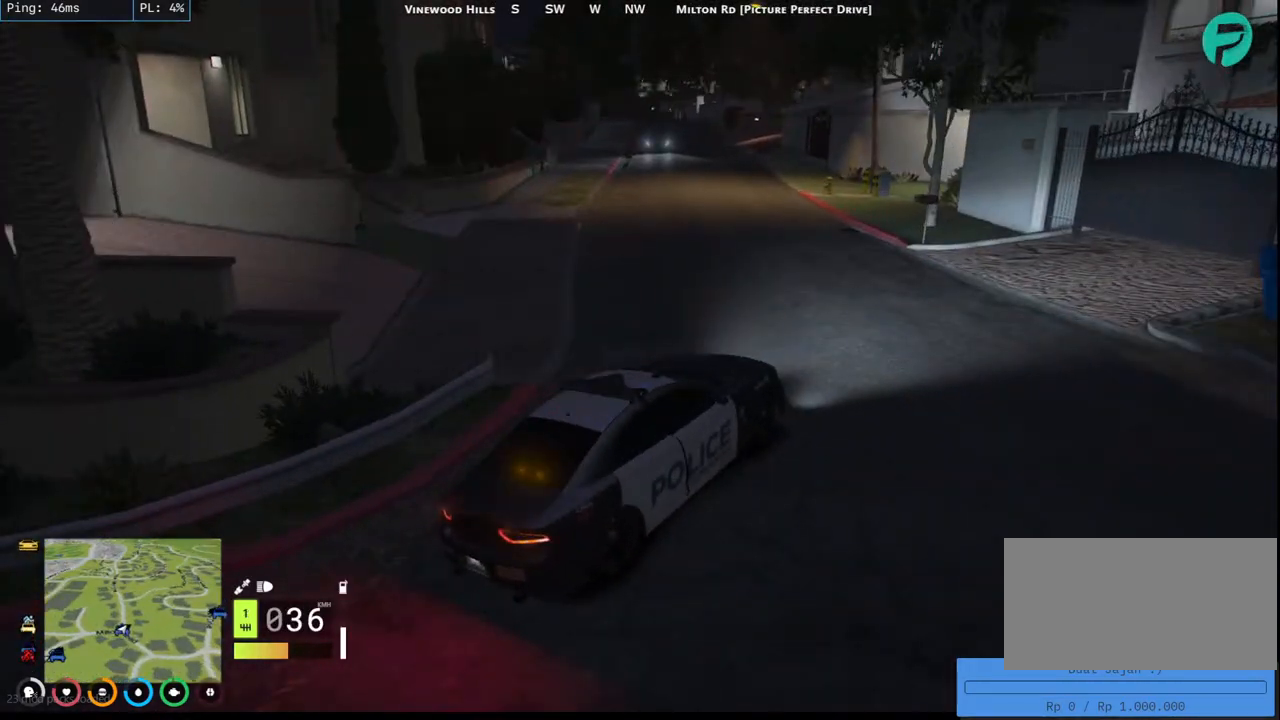
{"keys": ["w"], "mouse": [], "events": [[34, "w", "down"], [484, "a", "up"]]}
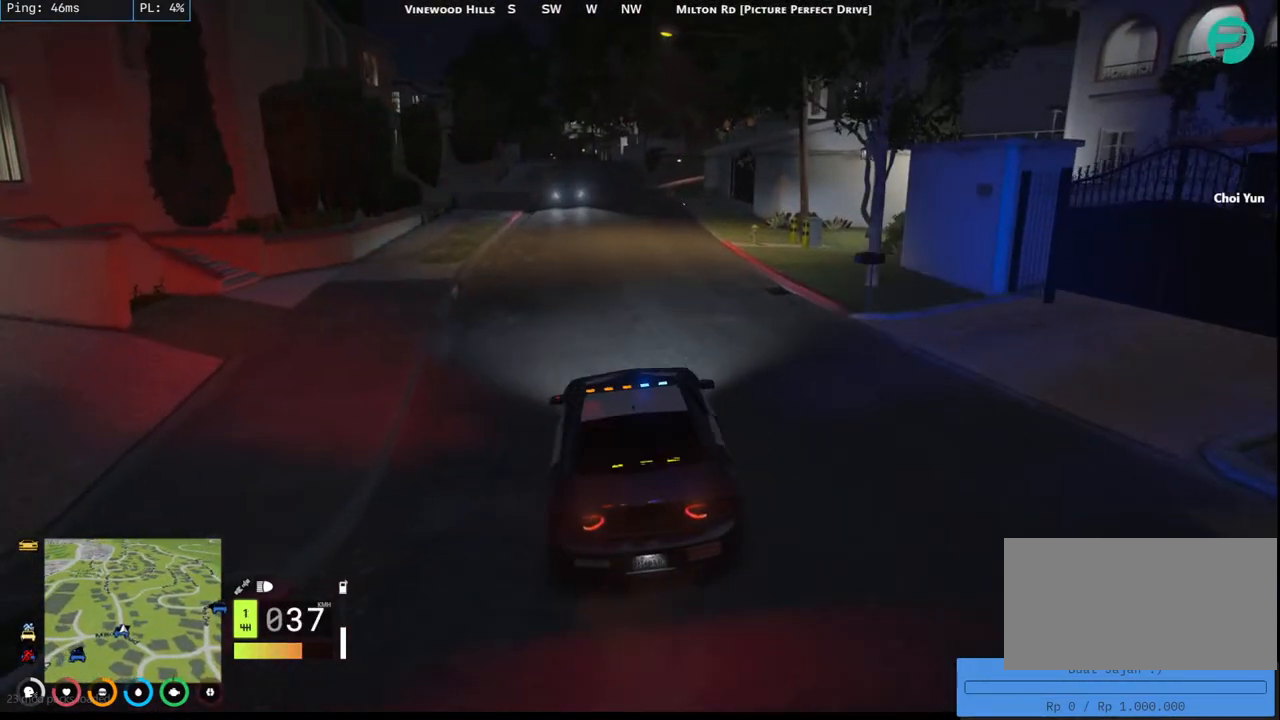
{"keys": ["d", "w"], "mouse": [], "events": [[284, "d", "down"]]}
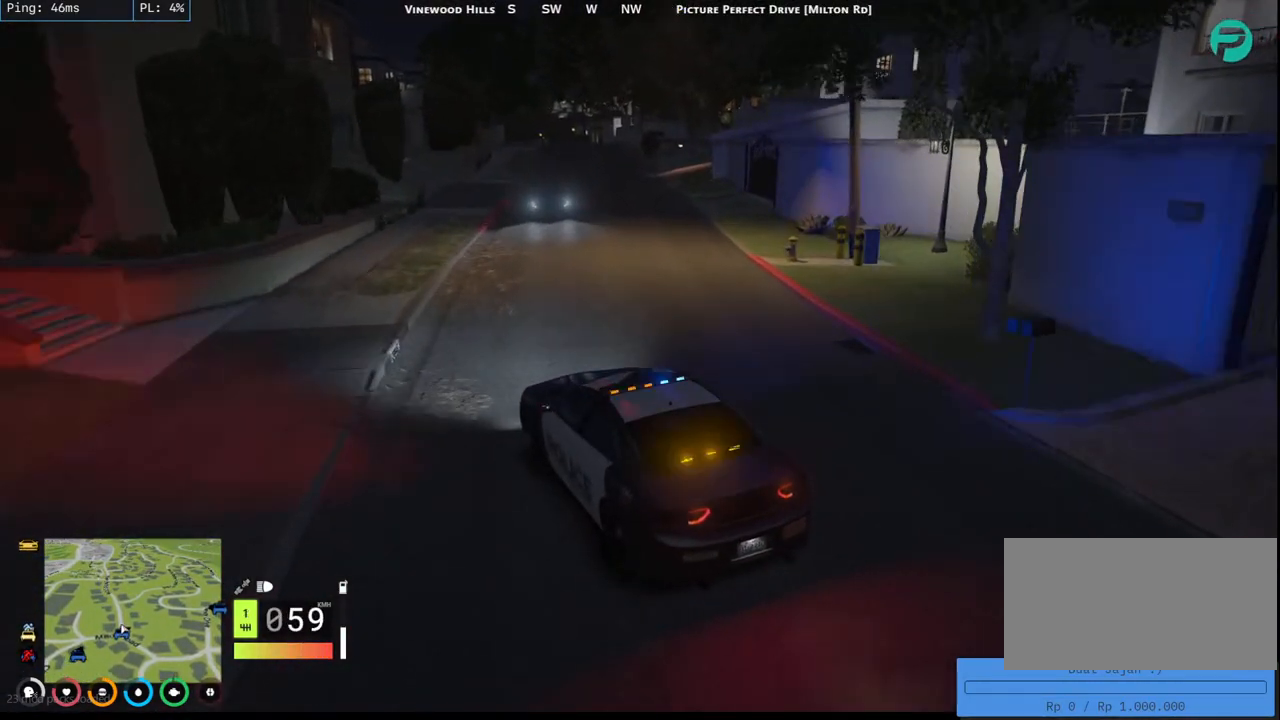
{"keys": ["a", "w"], "mouse": [], "events": [[267, "d", "up"], [417, "a", "down"]]}
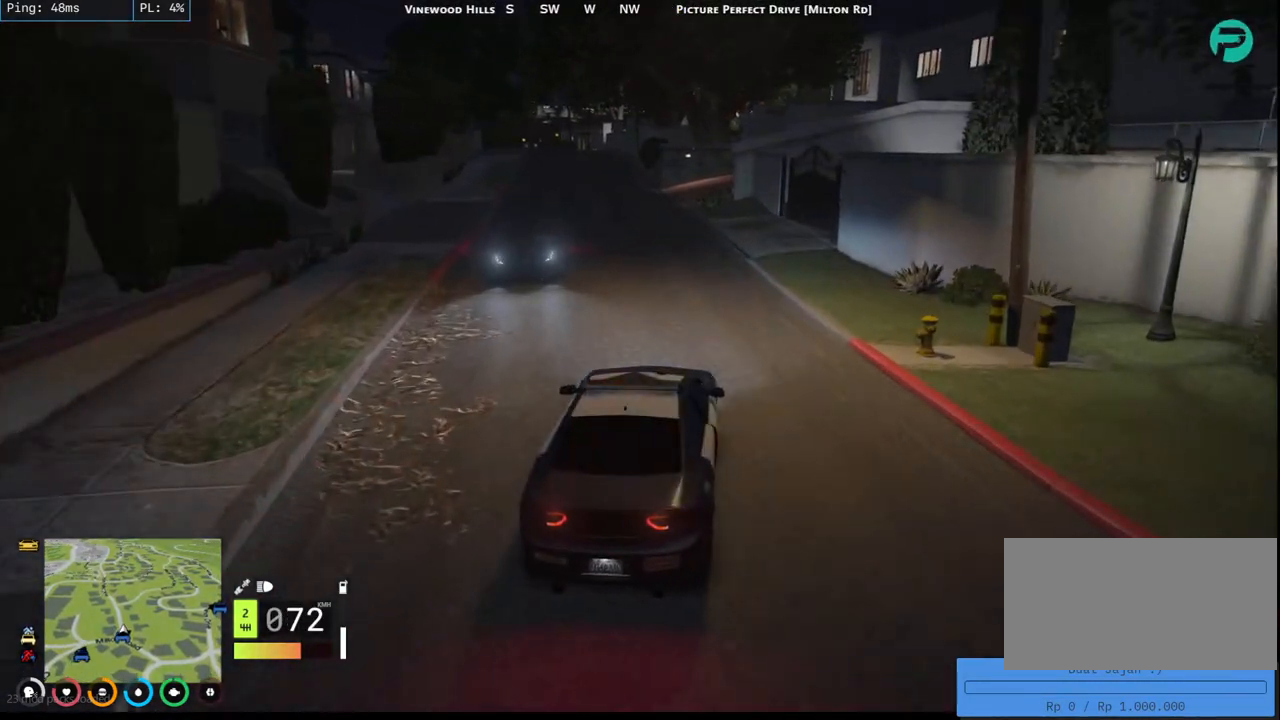
{"keys": ["w"], "mouse": [], "events": [[117, "a", "up"], [267, "a", "down"], [400, "a", "up"]]}
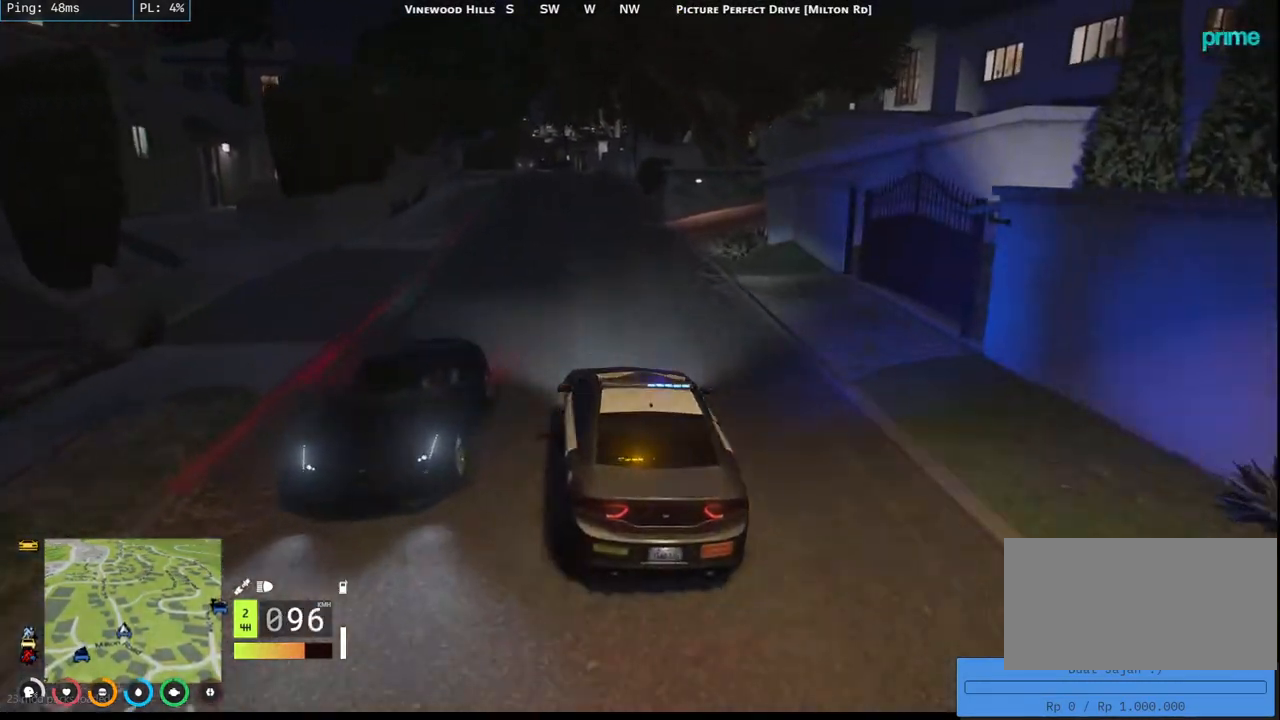
{"keys": ["d", "w"], "mouse": [], "events": [[34, "a", "down"], [167, "a", "up"], [384, "d", "down"]]}
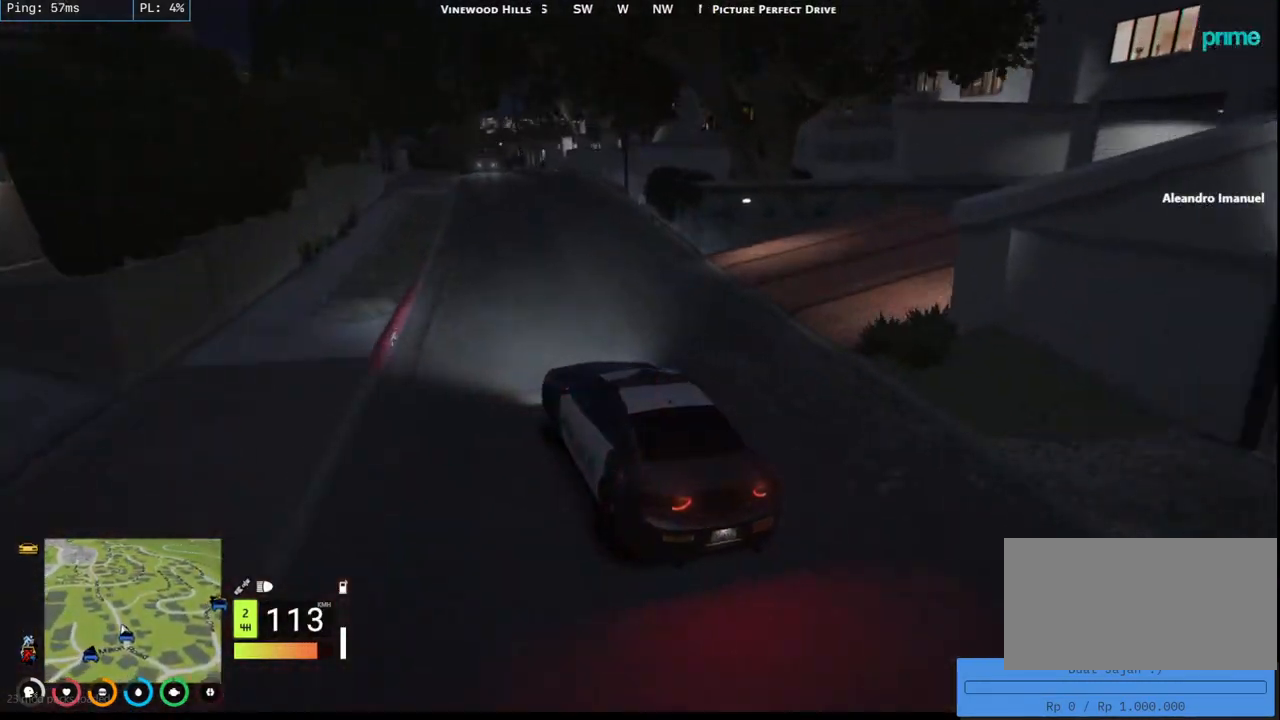
{"keys": ["w"], "mouse": [], "events": [[67, "d", "up"], [150, "d", "down"], [300, "d", "up"]]}
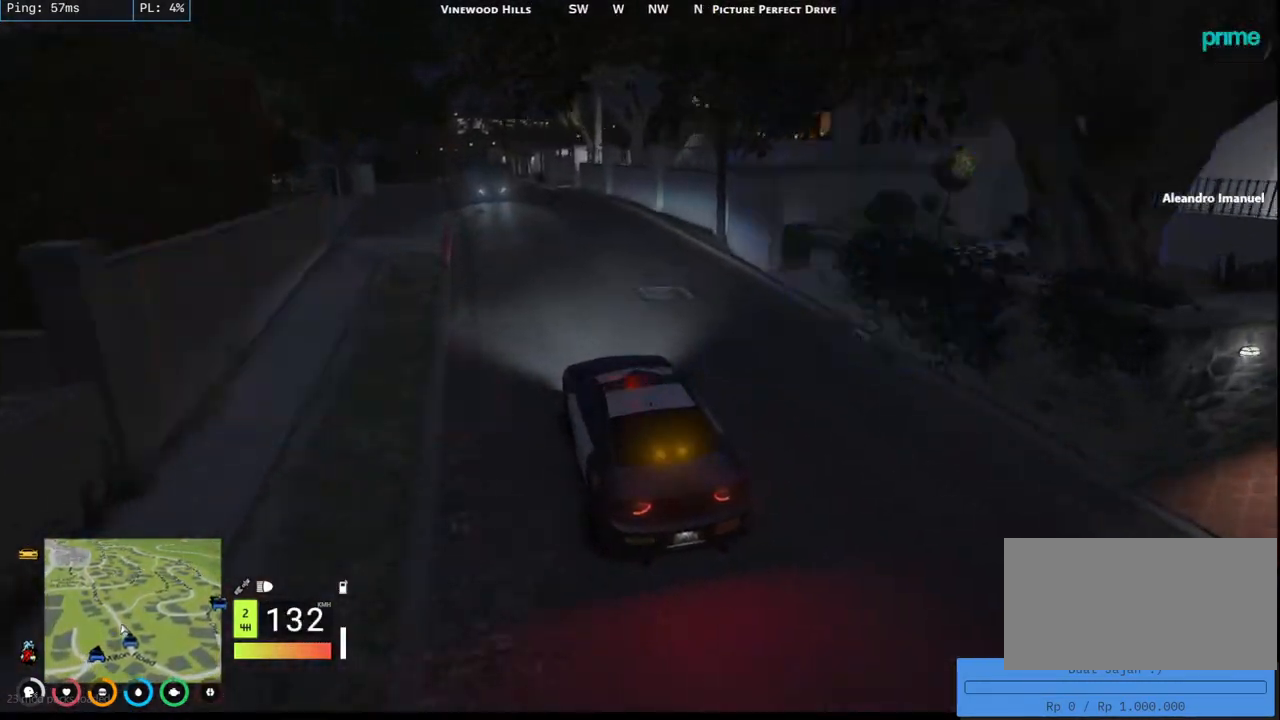
{"keys": ["s"], "mouse": [], "events": [[267, "w", "up"], [434, "s", "down"]]}
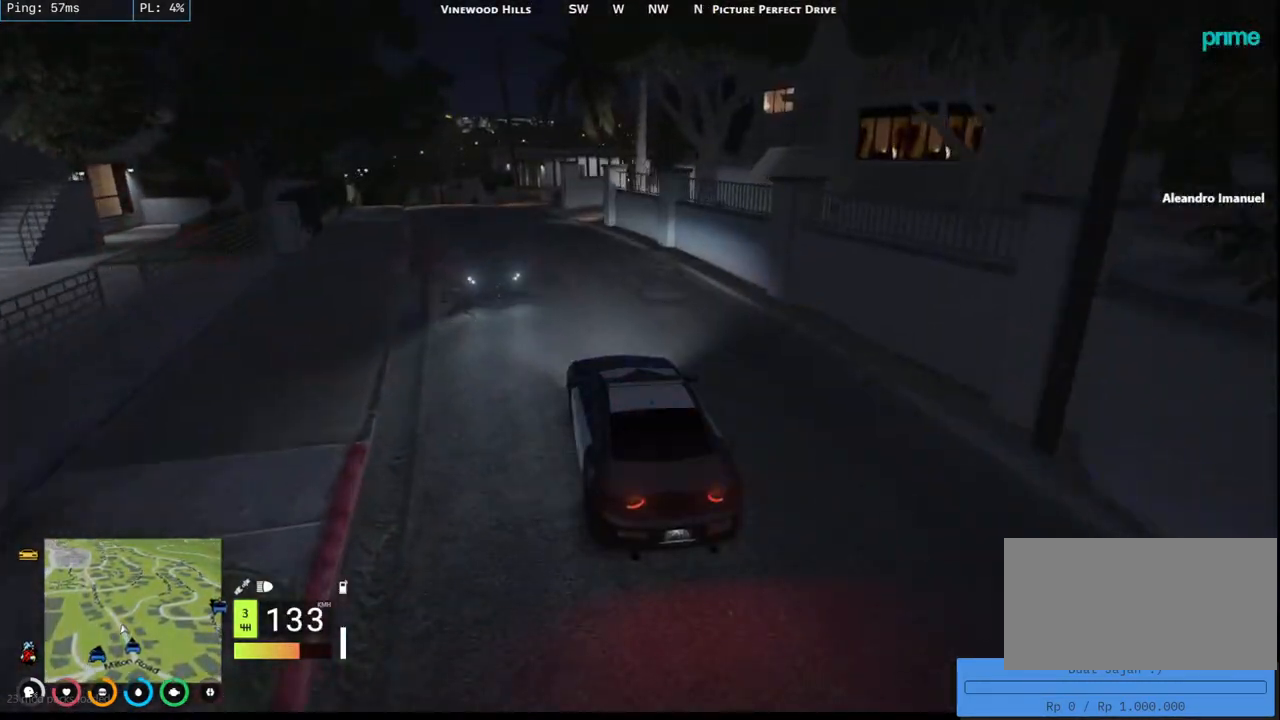
{"keys": ["w"], "mouse": [], "events": [[50, "a", "down"], [234, "s", "up"], [417, "a", "up"], [500, "w", "down"]]}
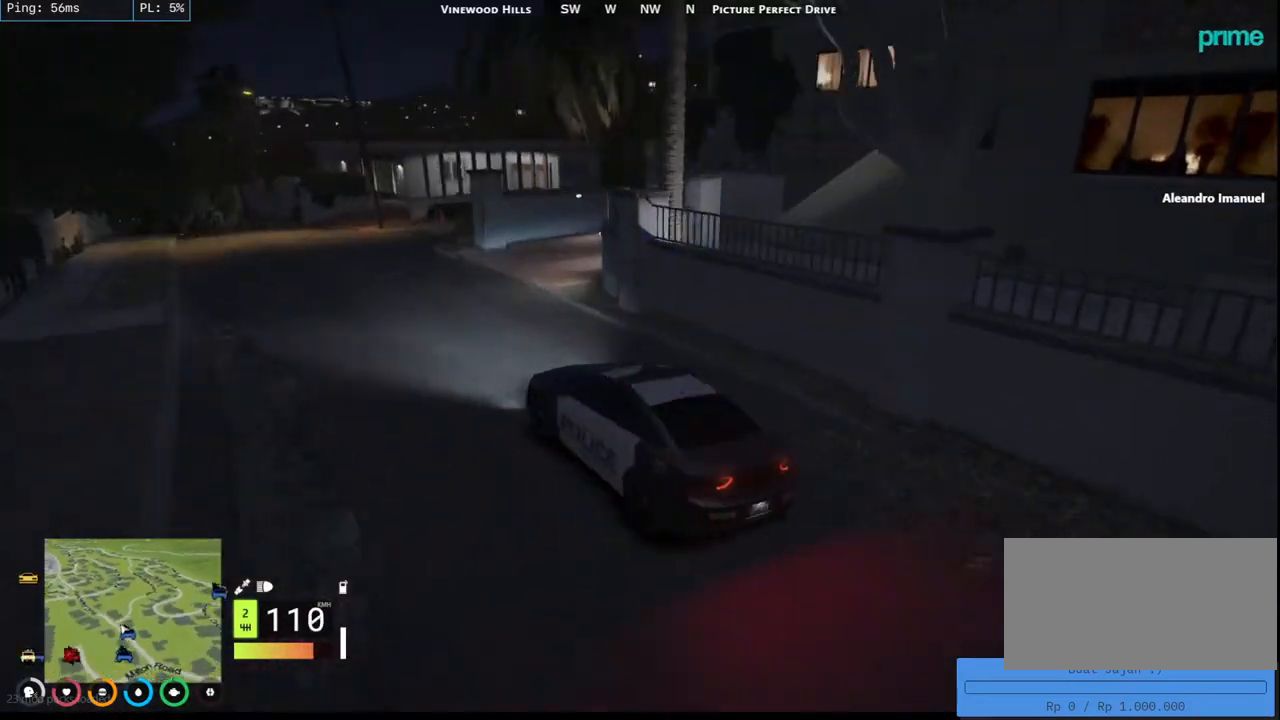
{"keys": ["s"], "mouse": [], "events": [[300, "w", "up"], [450, "s", "down"]]}
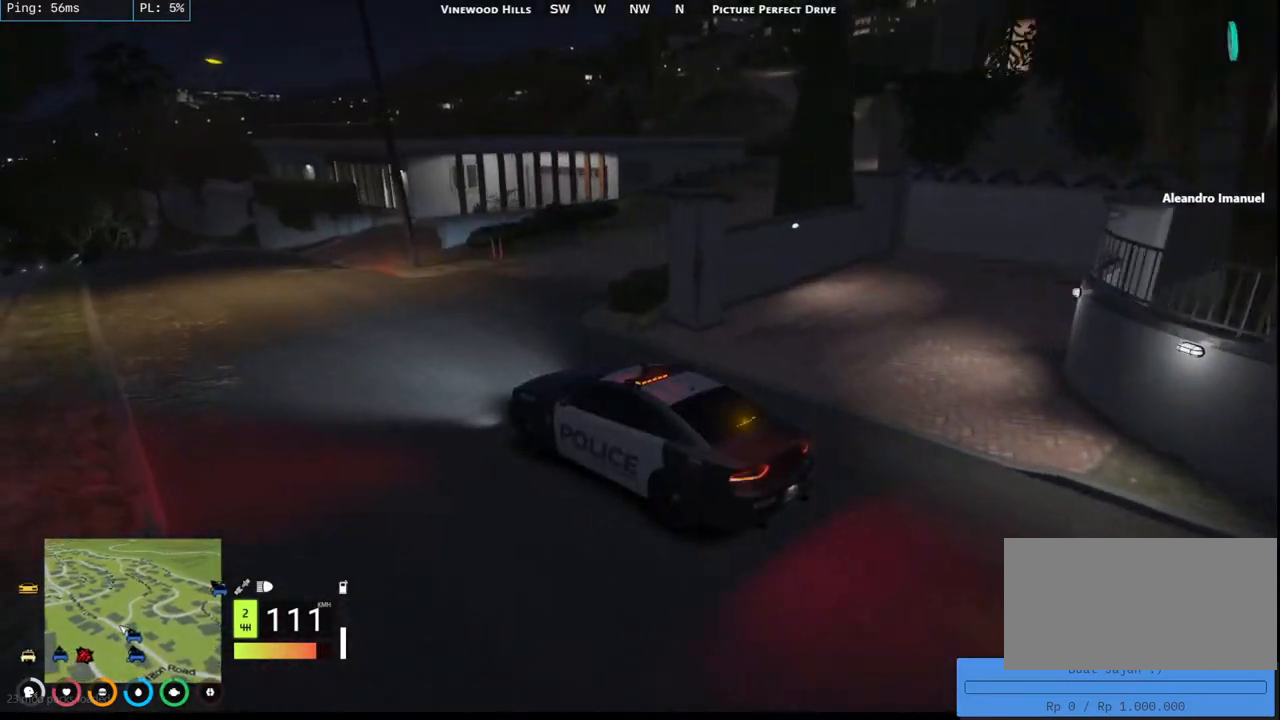
{"keys": ["d", "s"], "mouse": [], "events": [[184, "d", "down"]]}
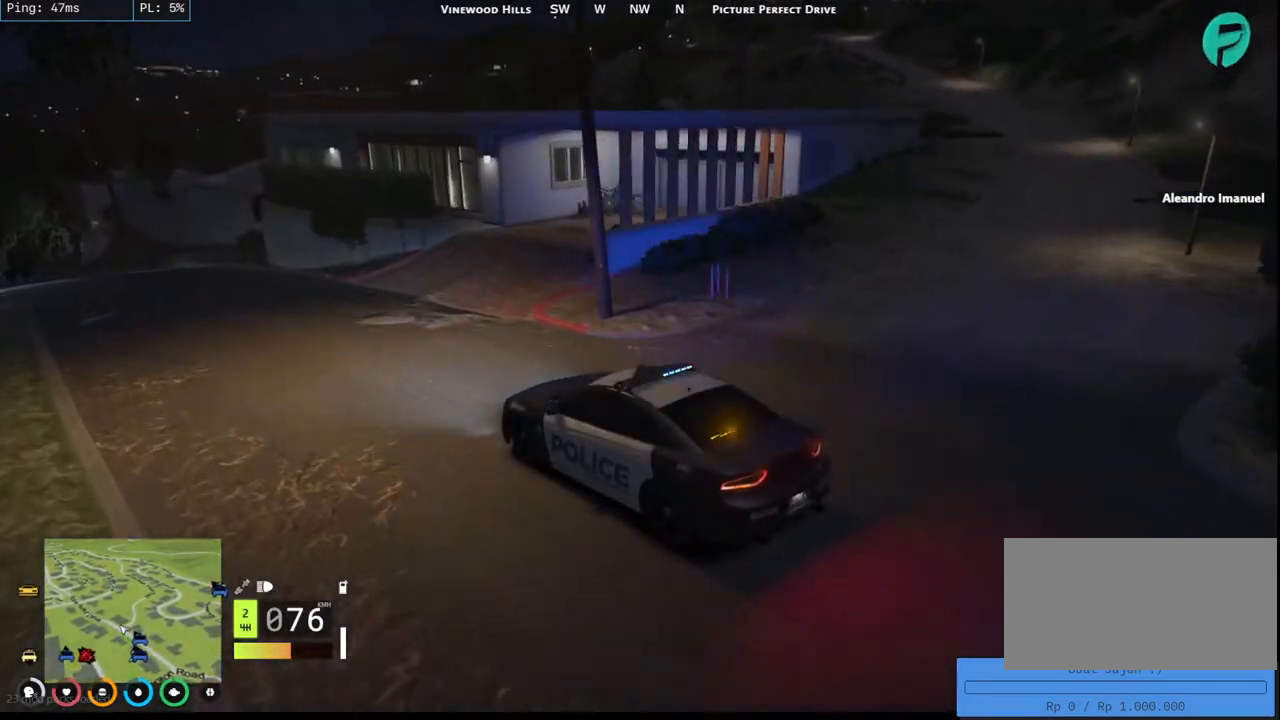
{"keys": ["a"], "mouse": [], "events": [[67, "a", "down"], [84, "d", "up"], [317, "s", "up"]]}
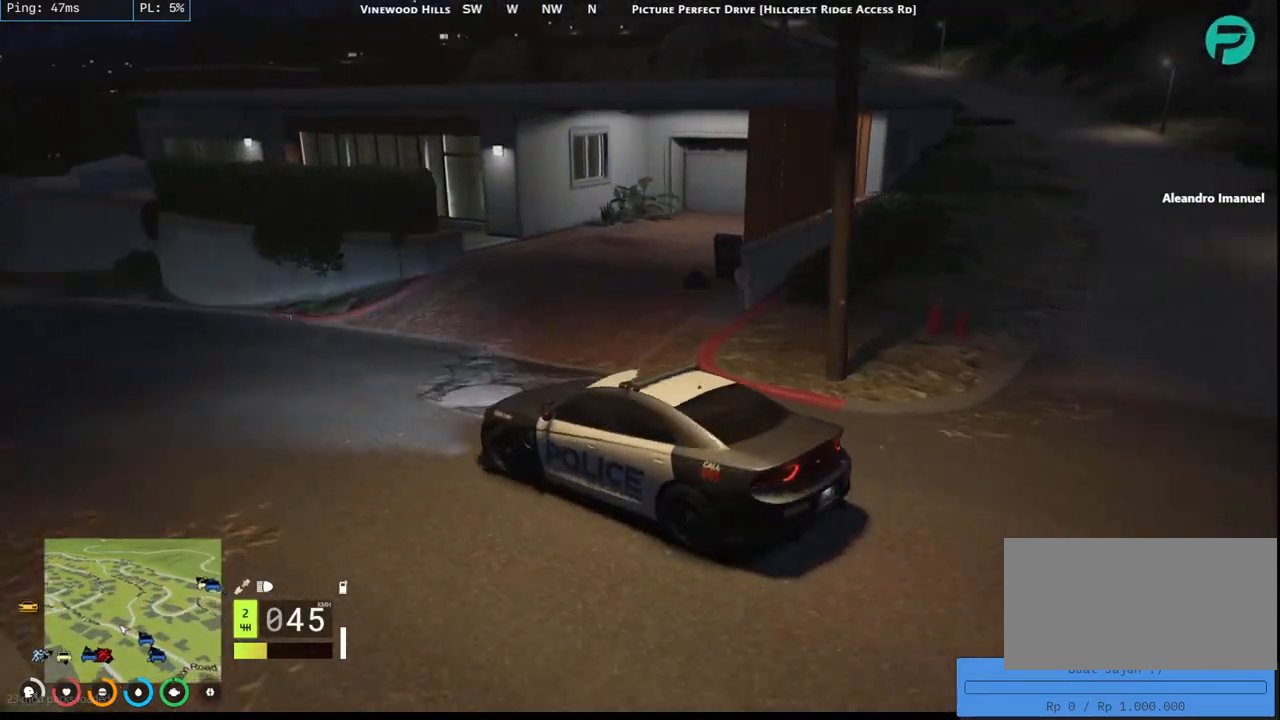
{"keys": ["w"], "mouse": [], "events": [[34, "w", "down"], [67, "a", "up"], [217, "w", "up"], [417, "w", "down"]]}
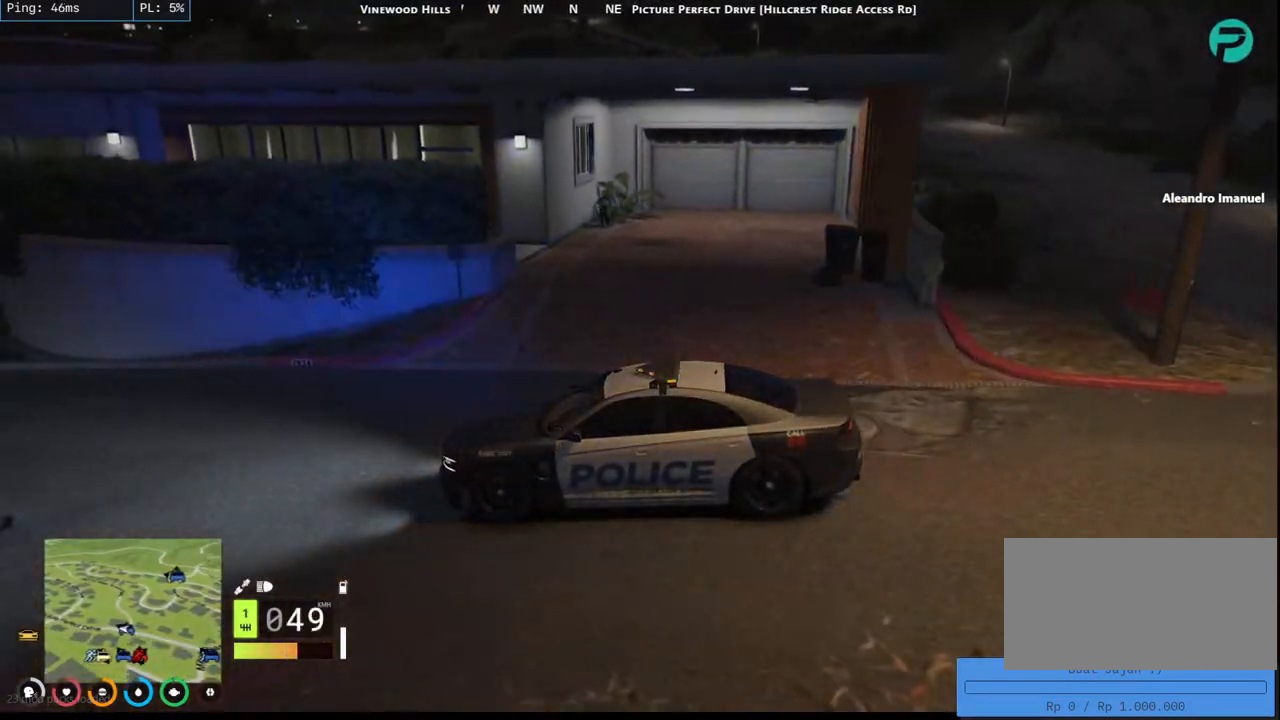
{"keys": ["s"], "mouse": [], "events": [[34, "w", "up"], [184, "s", "down"]]}
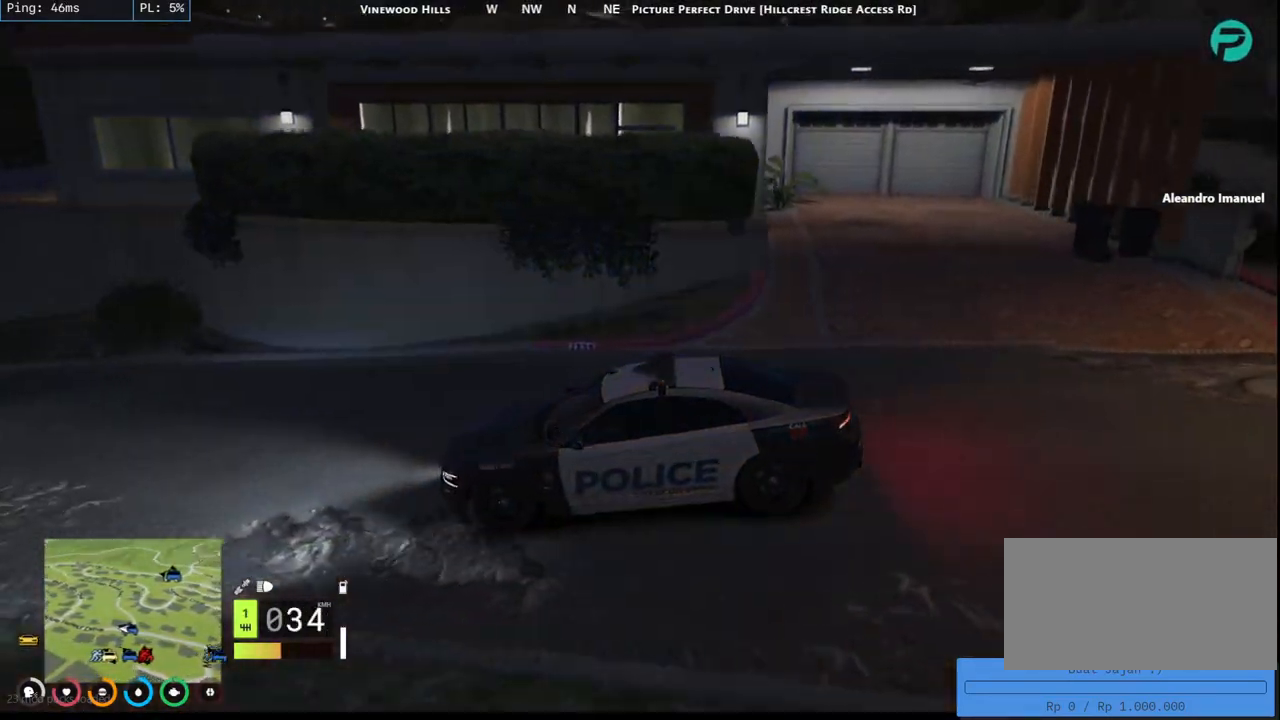
{"keys": [], "mouse": [], "events": [[200, "s", "up"], [334, "s", "down"], [467, "s", "up"]]}
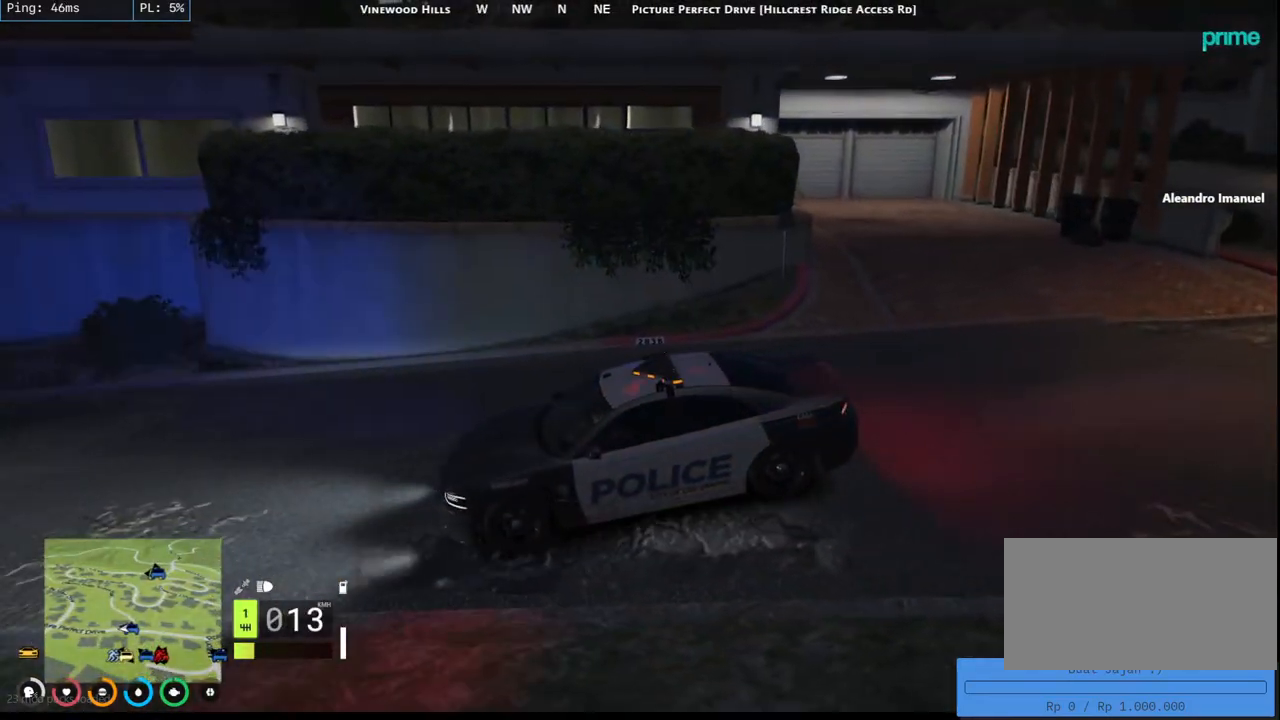
{"keys": ["s"], "mouse": [], "events": [[34, "s", "down"], [167, "s", "up"], [267, "s", "down"]]}
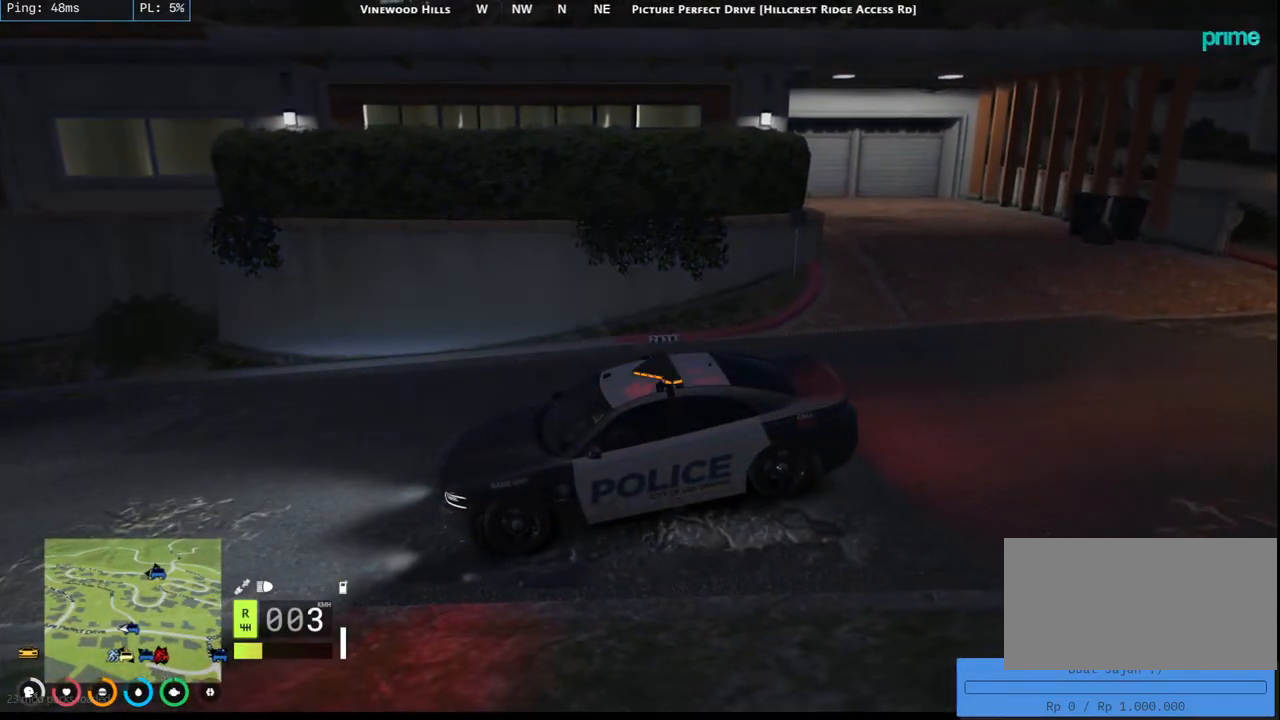
{"keys": ["s"], "mouse": [], "events": []}
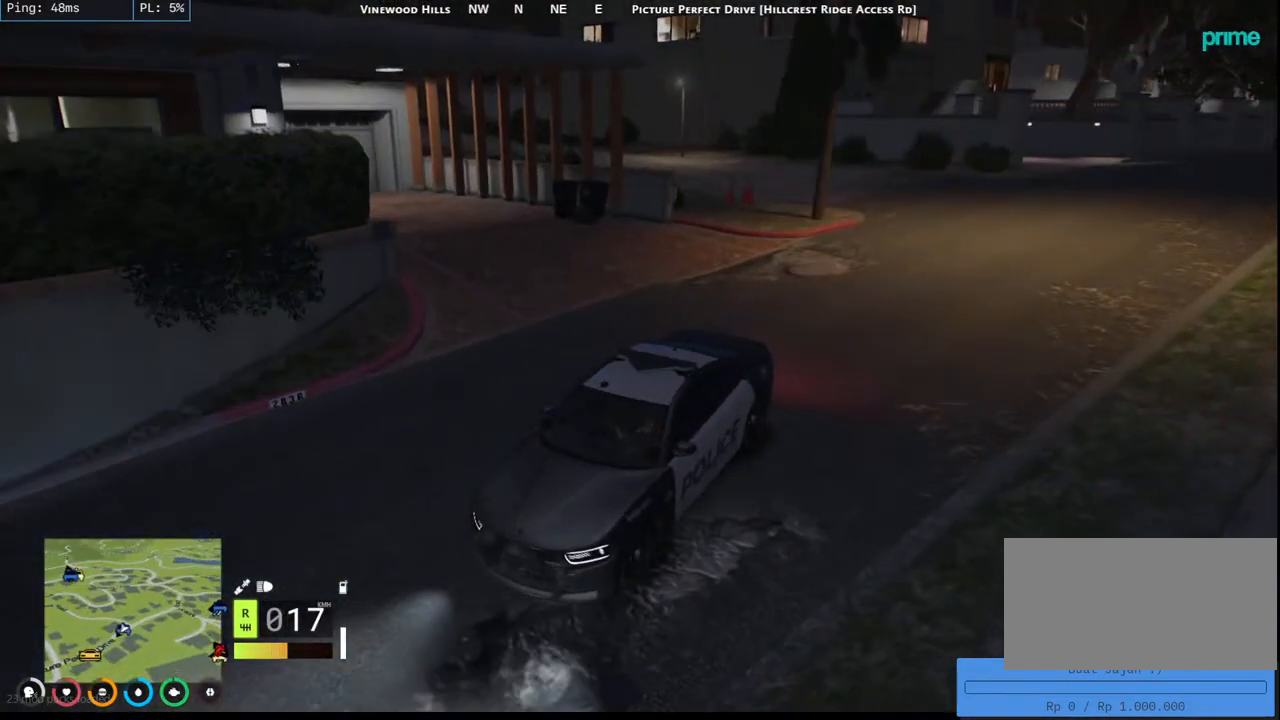
{"keys": ["a", "s"], "mouse": [], "events": [[500, "a", "down"]]}
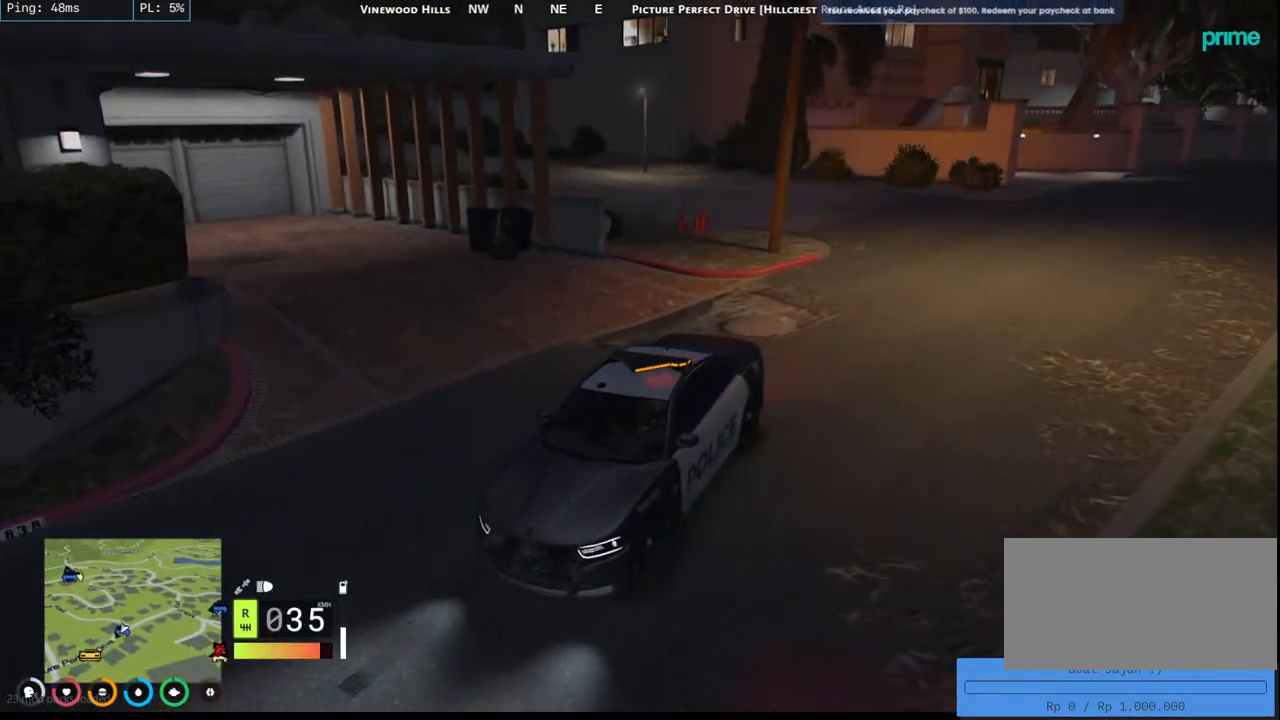
{"keys": ["a", "s"], "mouse": [], "events": [[267, "a", "up"], [450, "a", "down"]]}
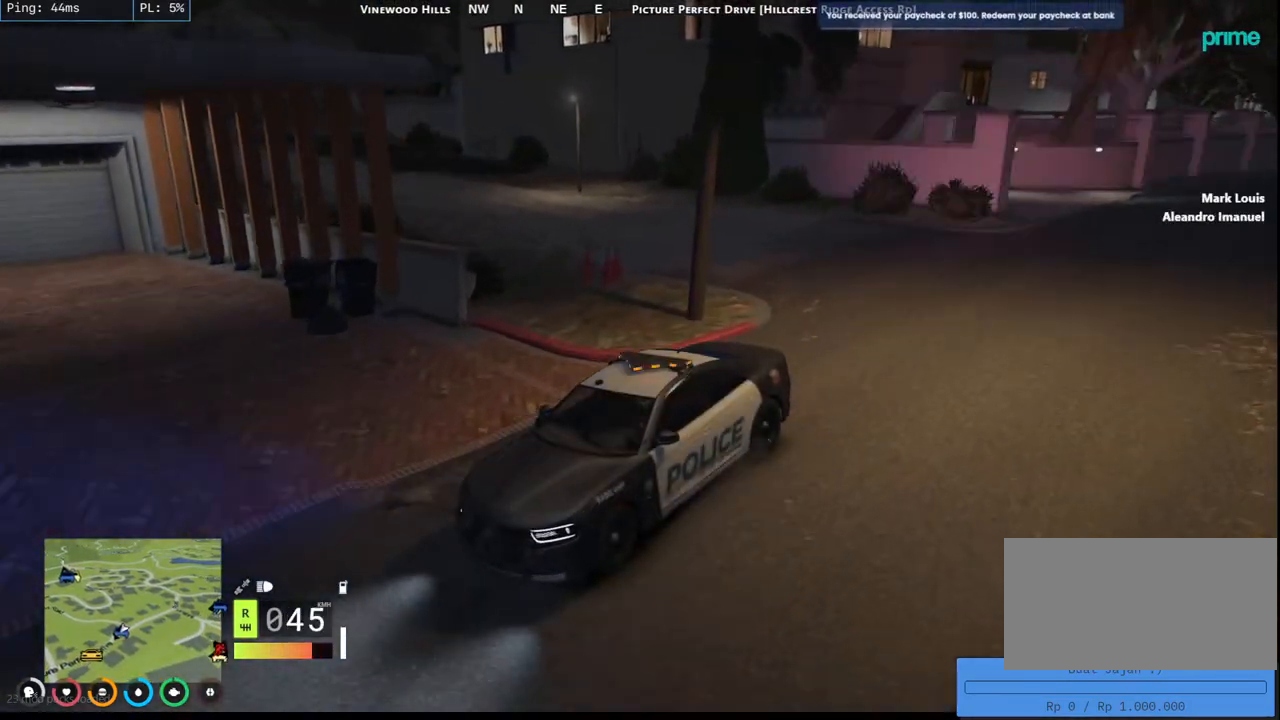
{"keys": ["a", "w"], "mouse": [], "events": [[217, "s", "up"], [417, "w", "down"]]}
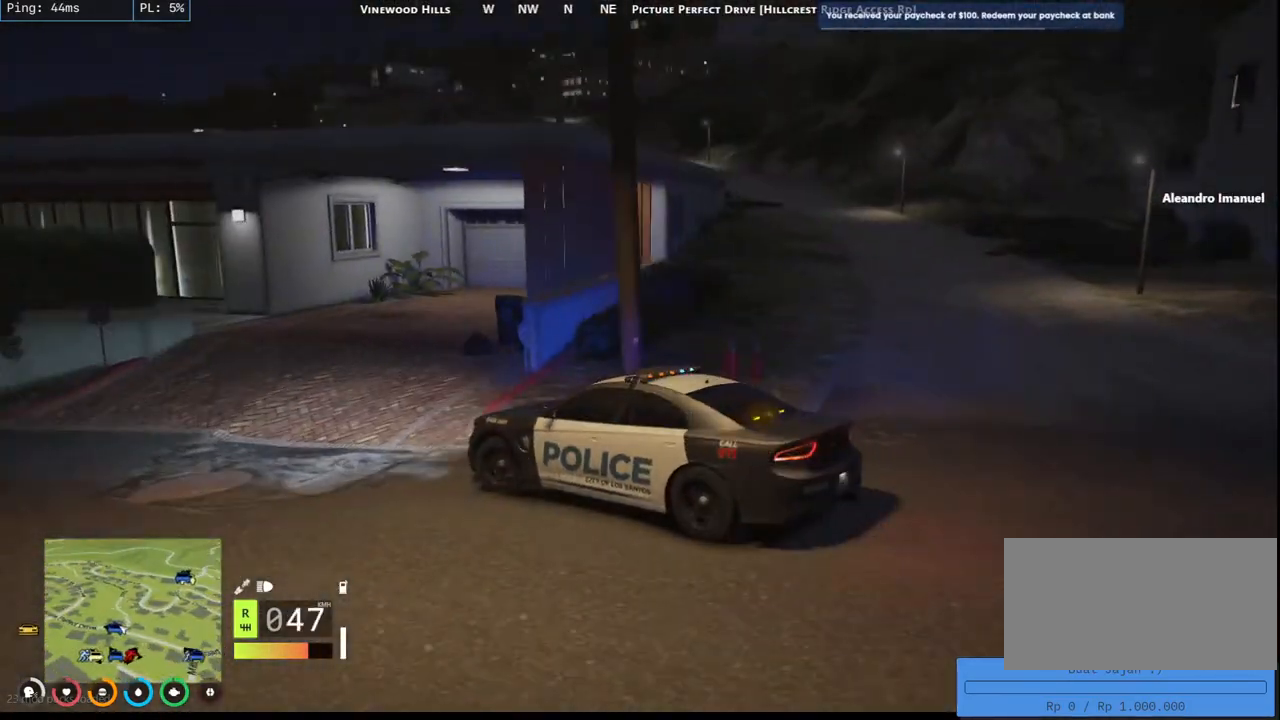
{"keys": ["d", "w"], "mouse": [], "events": [[34, "a", "up"], [150, "d", "down"], [250, "w", "up"], [384, "w", "down"]]}
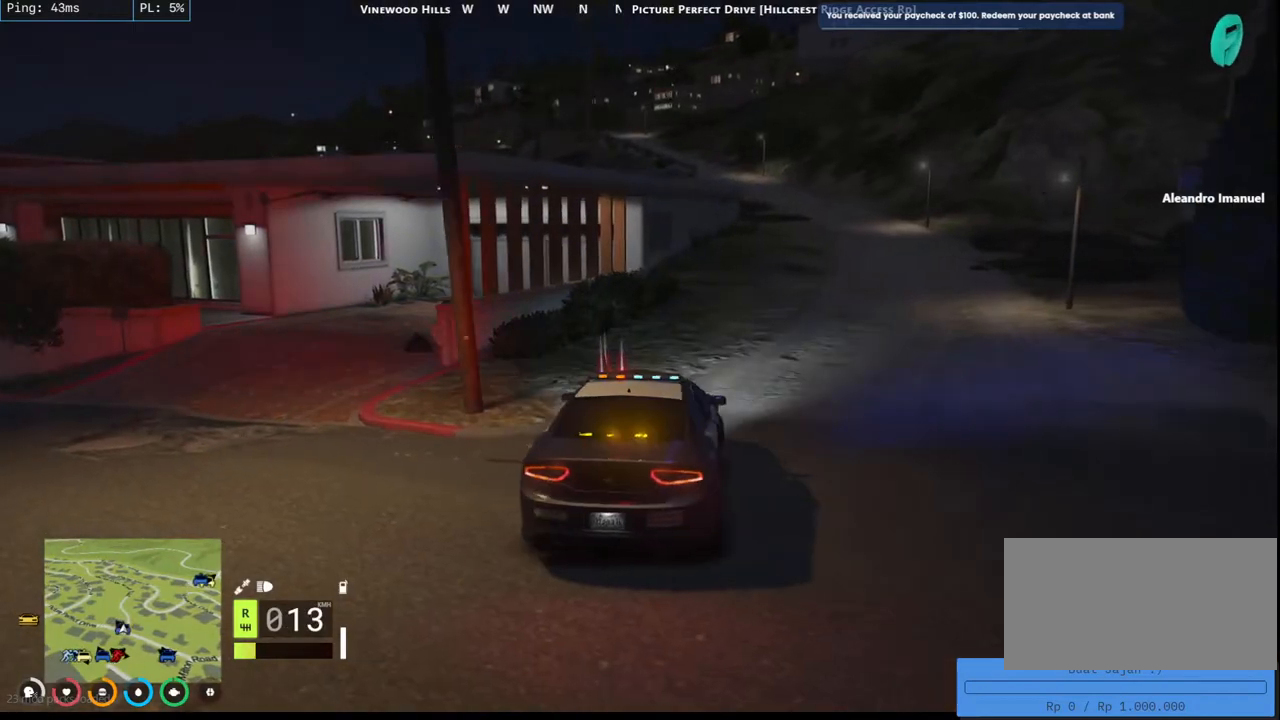
{"keys": ["w"], "mouse": [], "events": [[34, "d", "up"], [50, "w", "up"], [134, "w", "down"], [284, "w", "up"], [367, "w", "down"]]}
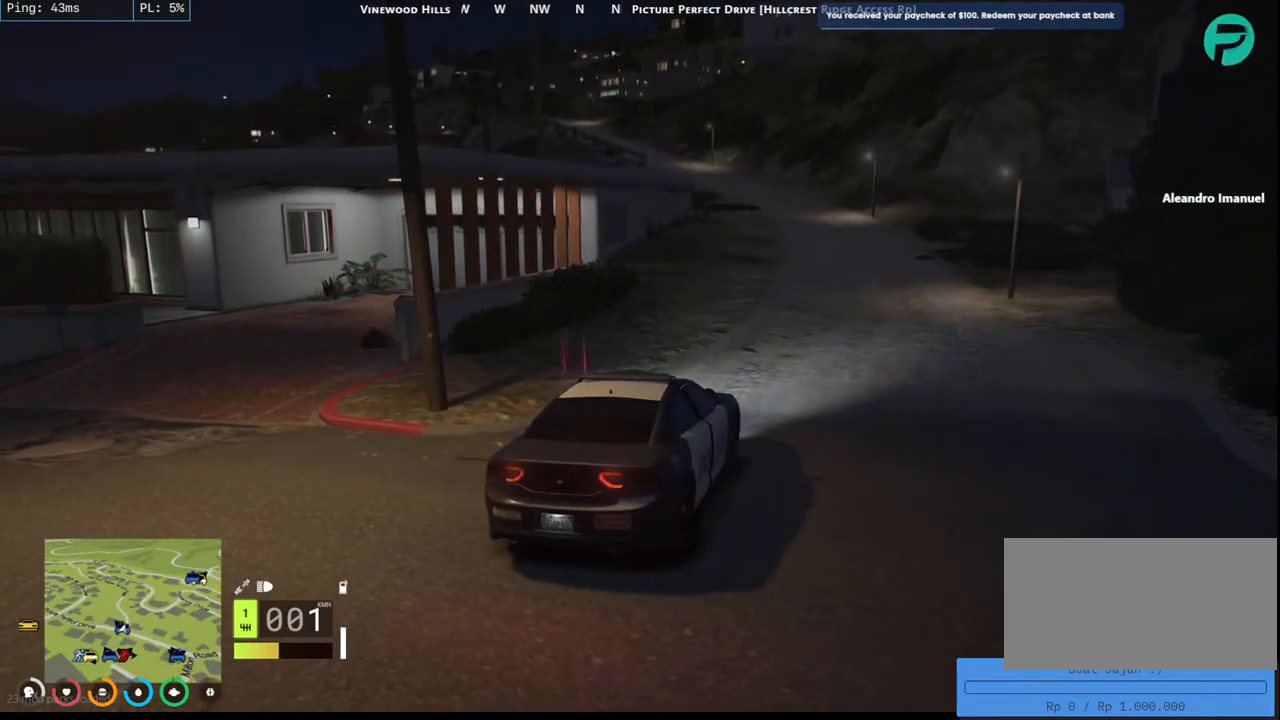
{"keys": ["w"], "mouse": [], "events": [[150, "d", "down"], [317, "d", "up"]]}
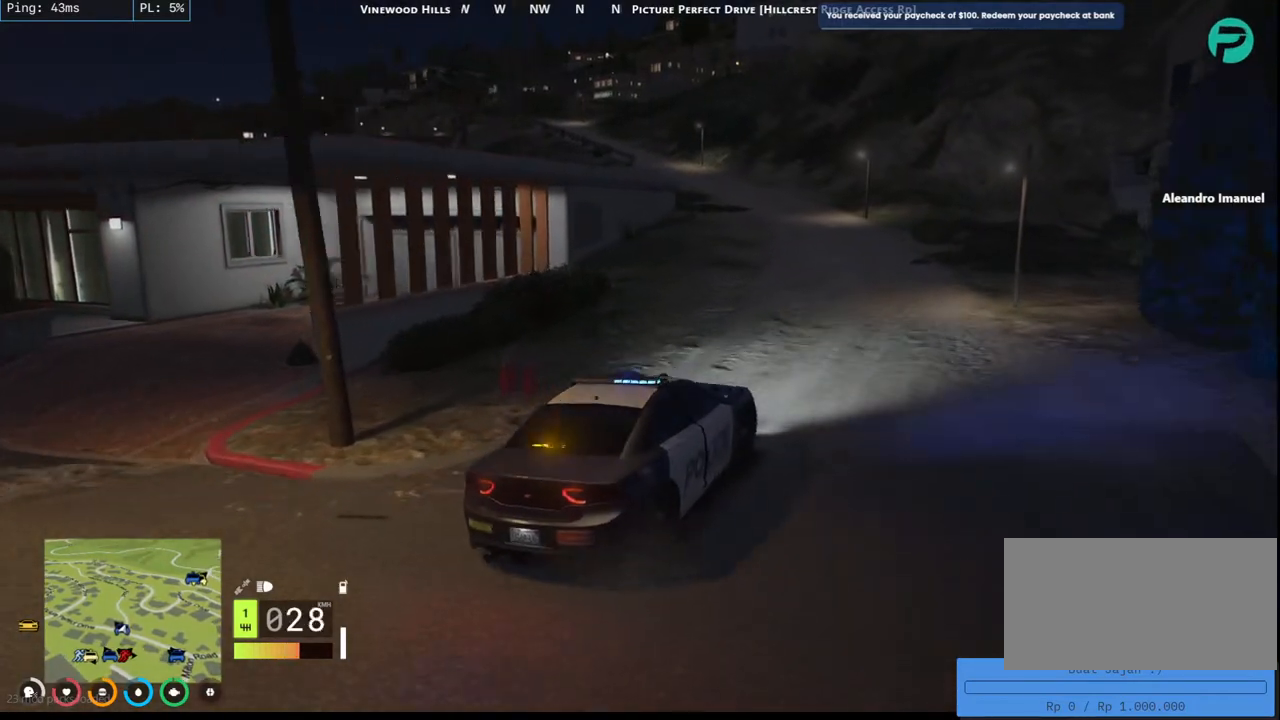
{"keys": ["a", "w"], "mouse": [], "events": [[17, "a", "down"], [184, "a", "up"], [467, "a", "down"]]}